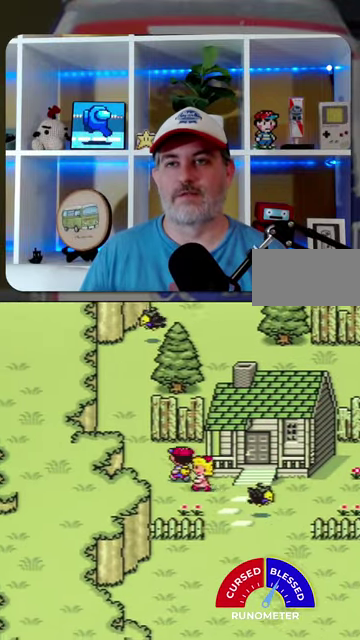
Gameplay with a controller (Nintendo layout); each line is a JSON object with the inputs held at the frame after it. "events" lists button and stick changes between this image and that frame as [ms after this image, input, new state], when the widget could be followed in between. Not read: L1 L3 R1 R3.
{"buttons": ["DPAD_UP", "DPAD_LEFT"], "events": []}
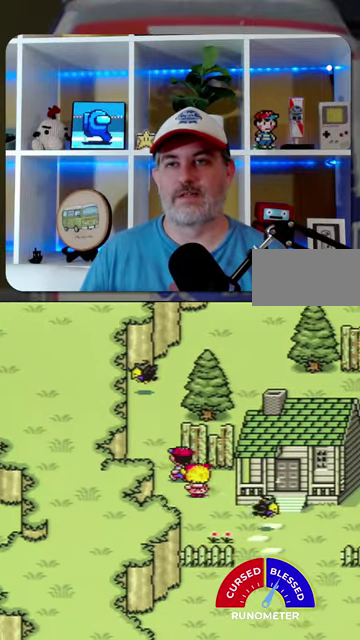
{"buttons": ["DPAD_UP"], "events": [[367, "DPAD_LEFT", "up"]]}
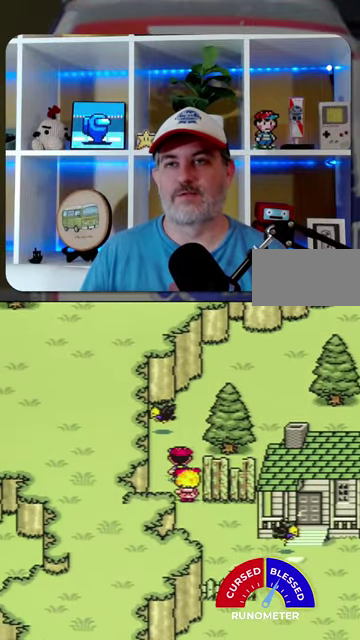
{"buttons": ["DPAD_RIGHT"], "events": [[100, "DPAD_RIGHT", "down"], [134, "DPAD_UP", "up"]]}
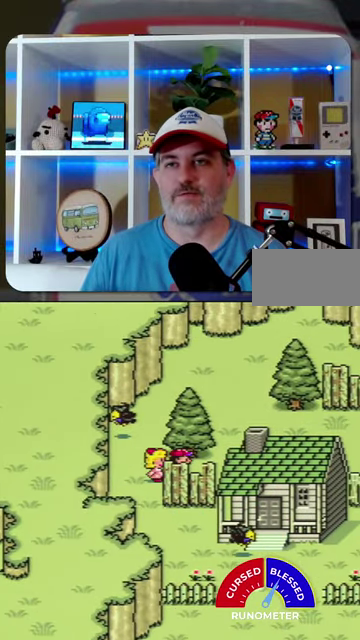
{"buttons": ["DPAD_UP", "DPAD_RIGHT"], "events": [[334, "DPAD_UP", "down"]]}
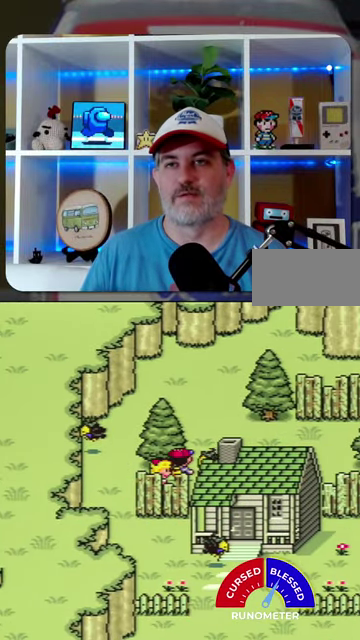
{"buttons": [], "events": [[134, "DPAD_UP", "up"], [267, "DPAD_UP", "down"], [334, "DPAD_RIGHT", "up"], [400, "DPAD_RIGHT", "down"], [467, "DPAD_UP", "up"], [500, "DPAD_RIGHT", "up"]]}
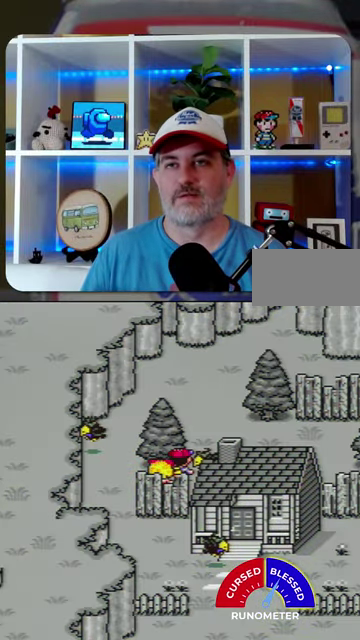
{"buttons": [], "events": []}
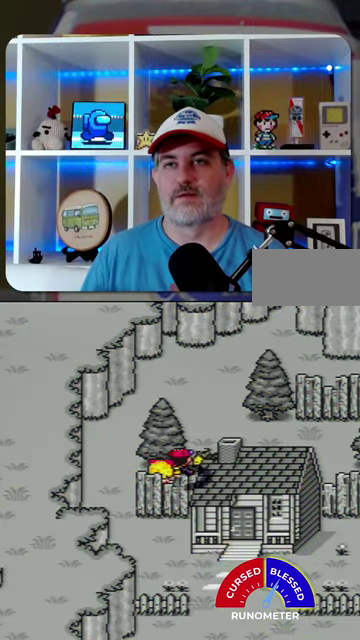
{"buttons": ["A"], "events": [[67, "A", "down"], [134, "A", "up"], [200, "A", "down"], [267, "A", "up"], [500, "A", "down"]]}
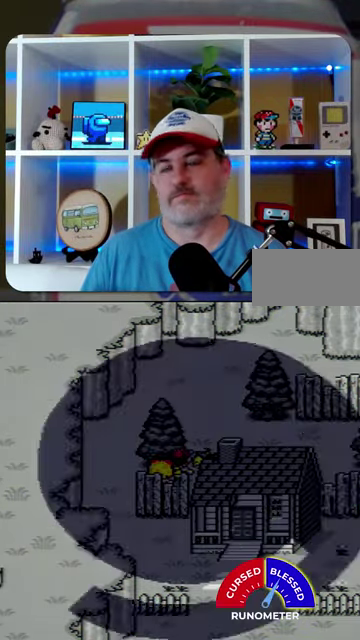
{"buttons": [], "events": [[67, "A", "up"], [300, "A", "down"], [367, "A", "up"]]}
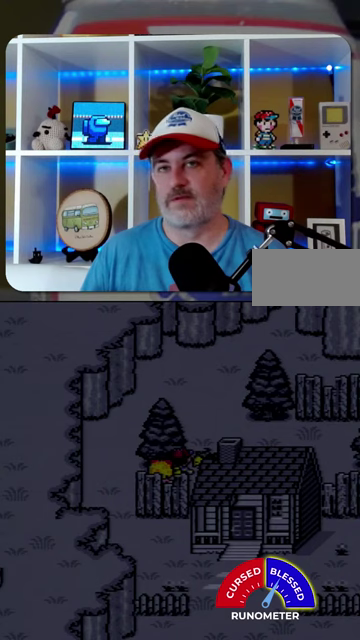
{"buttons": [], "events": [[100, "A", "down"], [167, "A", "up"], [234, "A", "down"], [300, "A", "up"]]}
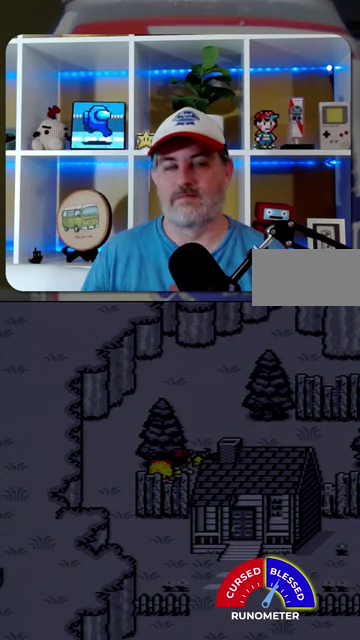
{"buttons": ["A"], "events": [[34, "A", "down"], [134, "A", "up"], [200, "A", "down"], [267, "A", "up"], [367, "A", "down"], [434, "A", "up"], [500, "A", "down"]]}
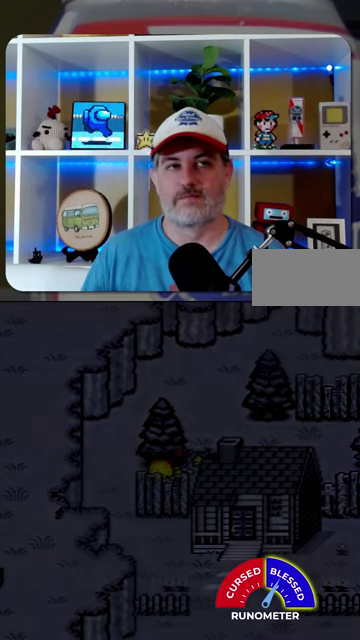
{"buttons": [], "events": [[100, "A", "up"], [167, "A", "down"], [234, "A", "up"], [300, "A", "down"], [400, "A", "up"]]}
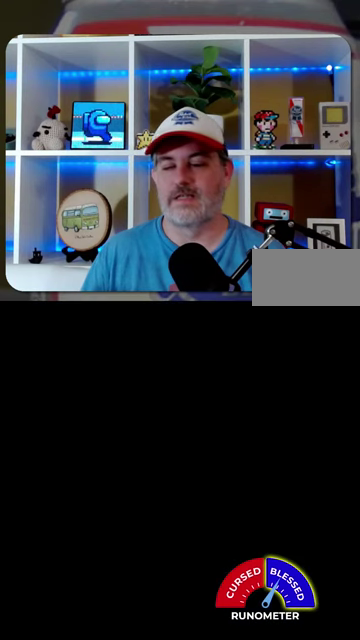
{"buttons": [], "events": []}
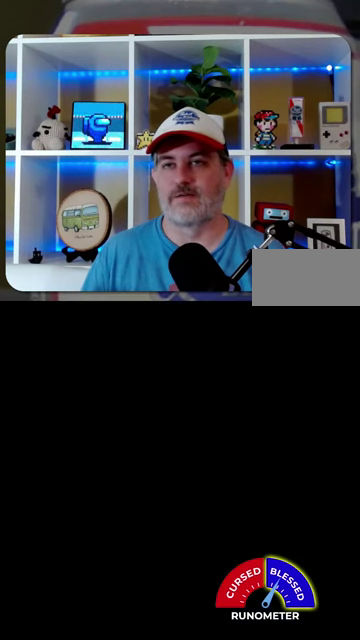
{"buttons": [], "events": []}
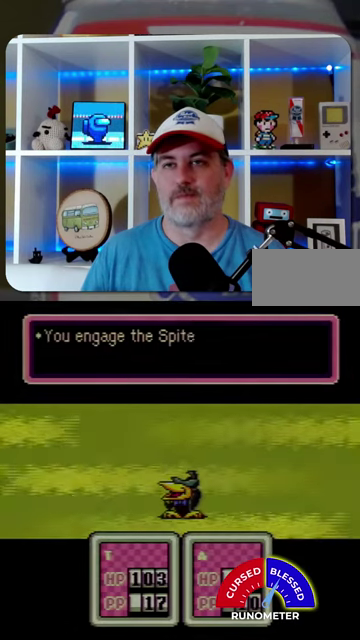
{"buttons": [], "events": [[100, "A", "down"], [167, "A", "up"], [234, "A", "down"], [300, "A", "up"]]}
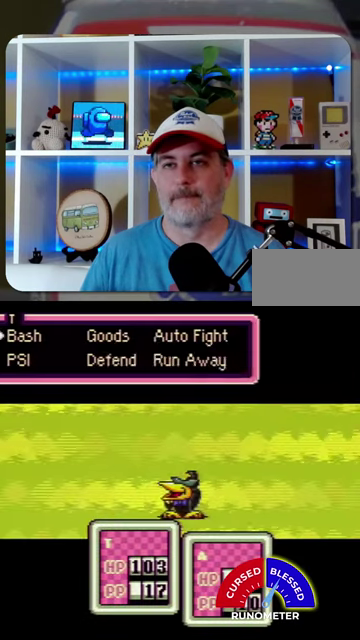
{"buttons": [], "events": [[167, "A", "down"], [234, "A", "up"]]}
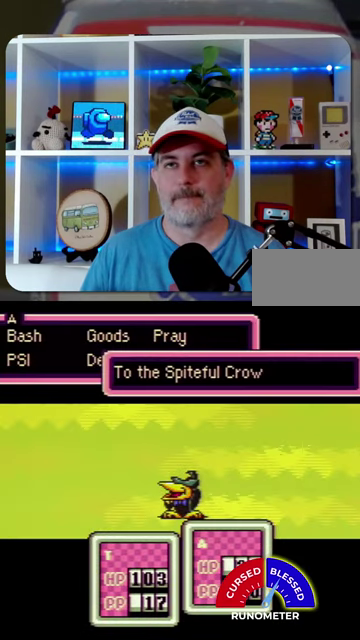
{"buttons": [], "events": [[234, "A", "down"], [300, "A", "up"], [367, "A", "down"], [434, "A", "up"]]}
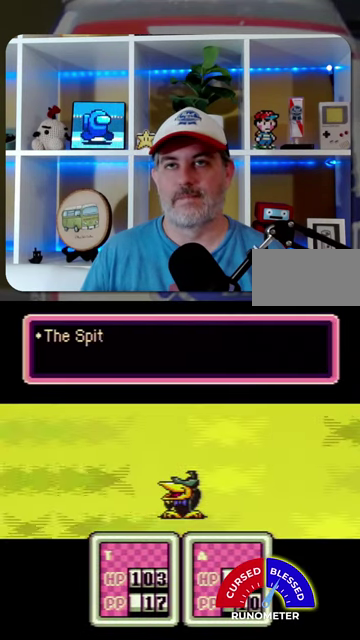
{"buttons": ["A"]}
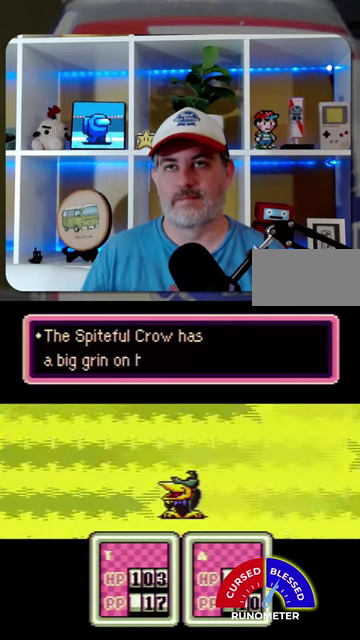
{"buttons": []}
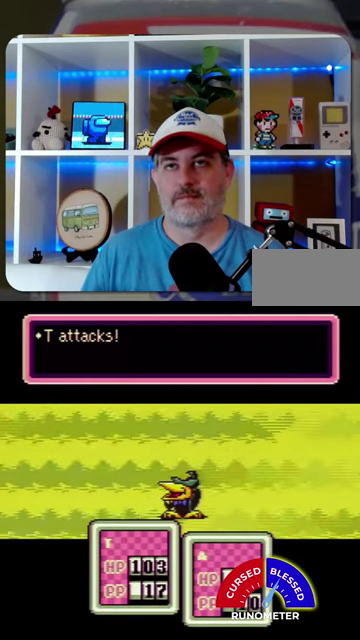
{"buttons": [], "events": [[234, "A", "down"], [300, "A", "up"], [367, "A", "down"], [434, "A", "up"]]}
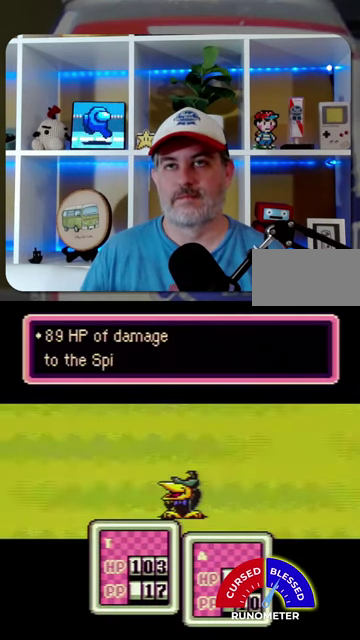
{"buttons": ["A"], "events": [[167, "A", "down"], [234, "A", "up"], [434, "A", "down"]]}
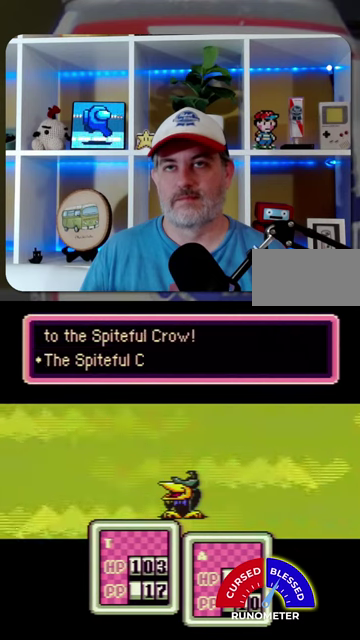
{"buttons": [], "events": [[34, "A", "up"], [100, "A", "down"], [167, "A", "up"], [400, "A", "down"], [467, "A", "up"]]}
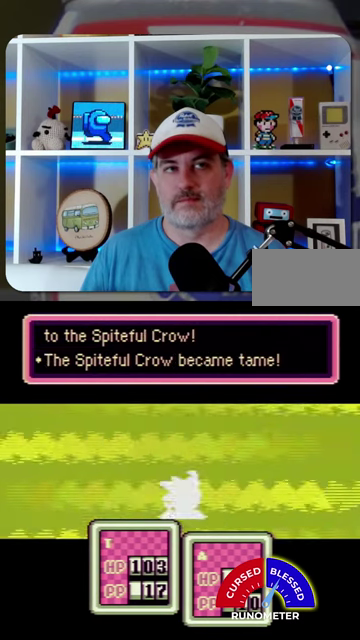
{"buttons": ["A"], "events": [[334, "A", "down"], [400, "A", "up"], [500, "A", "down"]]}
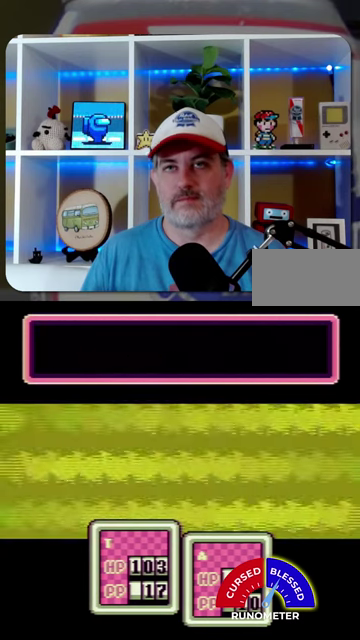
{"buttons": ["A"], "events": [[67, "A", "up"], [134, "A", "down"], [200, "A", "up"], [300, "A", "down"], [367, "A", "up"], [434, "A", "down"]]}
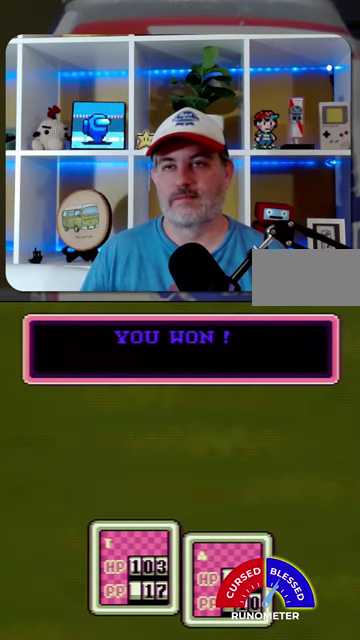
{"buttons": [], "events": [[34, "A", "up"], [100, "A", "down"], [167, "A", "up"], [267, "A", "down"], [334, "A", "up"], [400, "A", "down"], [467, "A", "up"]]}
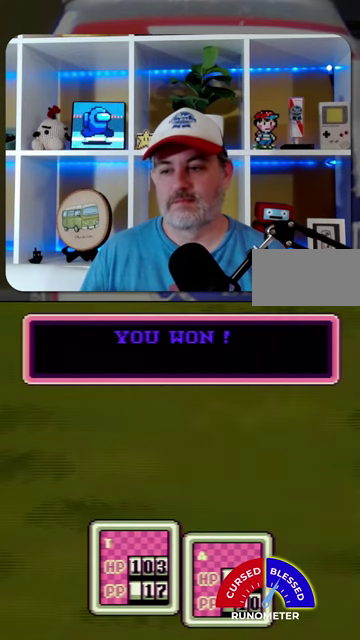
{"buttons": [], "events": [[200, "A", "down"], [267, "A", "up"], [367, "A", "down"], [434, "A", "up"]]}
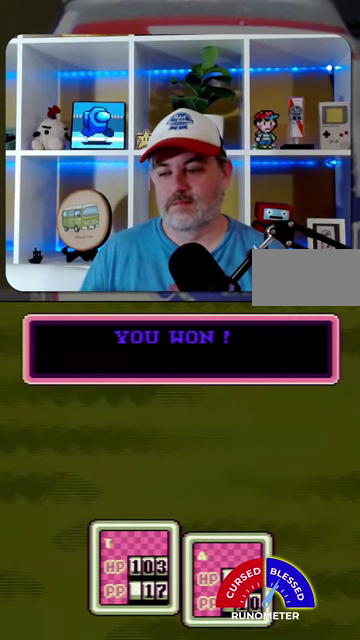
{"buttons": ["A"], "events": [[34, "A", "down"], [100, "A", "up"], [167, "A", "down"], [234, "A", "up"], [467, "A", "down"]]}
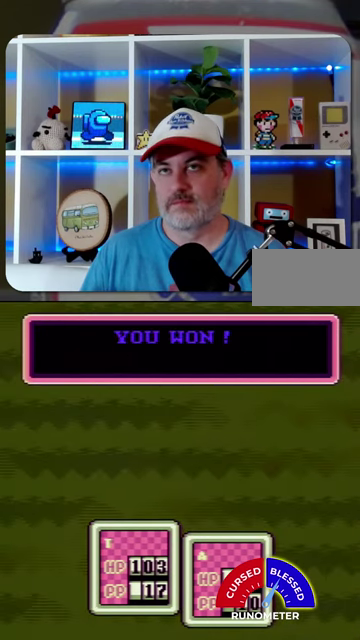
{"buttons": [], "events": [[34, "A", "up"], [134, "A", "down"], [200, "A", "up"], [267, "A", "down"], [334, "A", "up"], [400, "A", "down"], [467, "A", "up"]]}
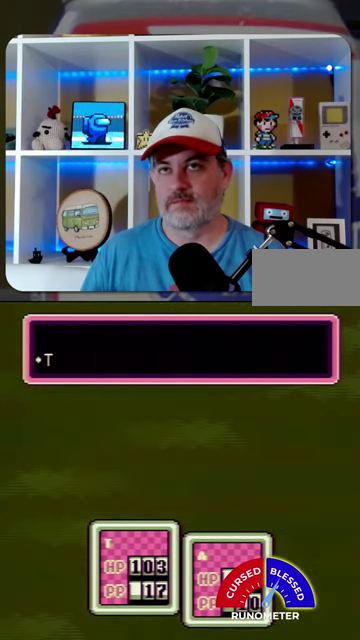
{"buttons": [], "events": [[67, "A", "down"], [134, "A", "up"], [200, "A", "down"], [267, "A", "up"], [367, "A", "down"], [434, "A", "up"]]}
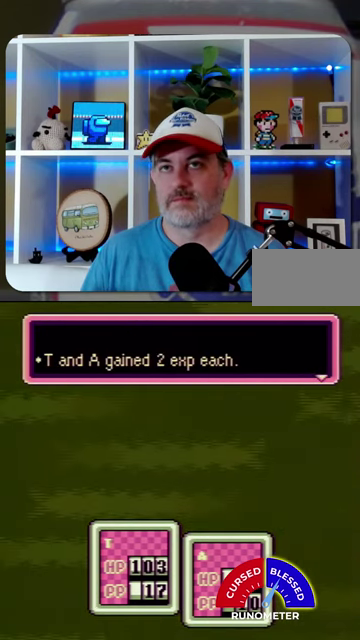
{"buttons": [], "events": [[67, "A", "down"], [167, "A", "up"], [267, "A", "down"], [334, "A", "up"], [434, "A", "down"], [500, "A", "up"]]}
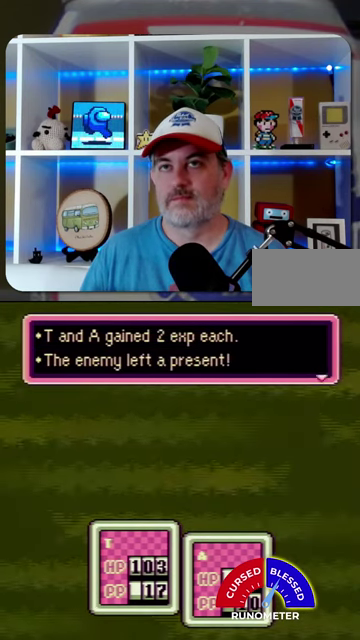
{"buttons": [], "events": [[67, "A", "down"], [167, "A", "up"], [234, "A", "down"], [300, "A", "up"]]}